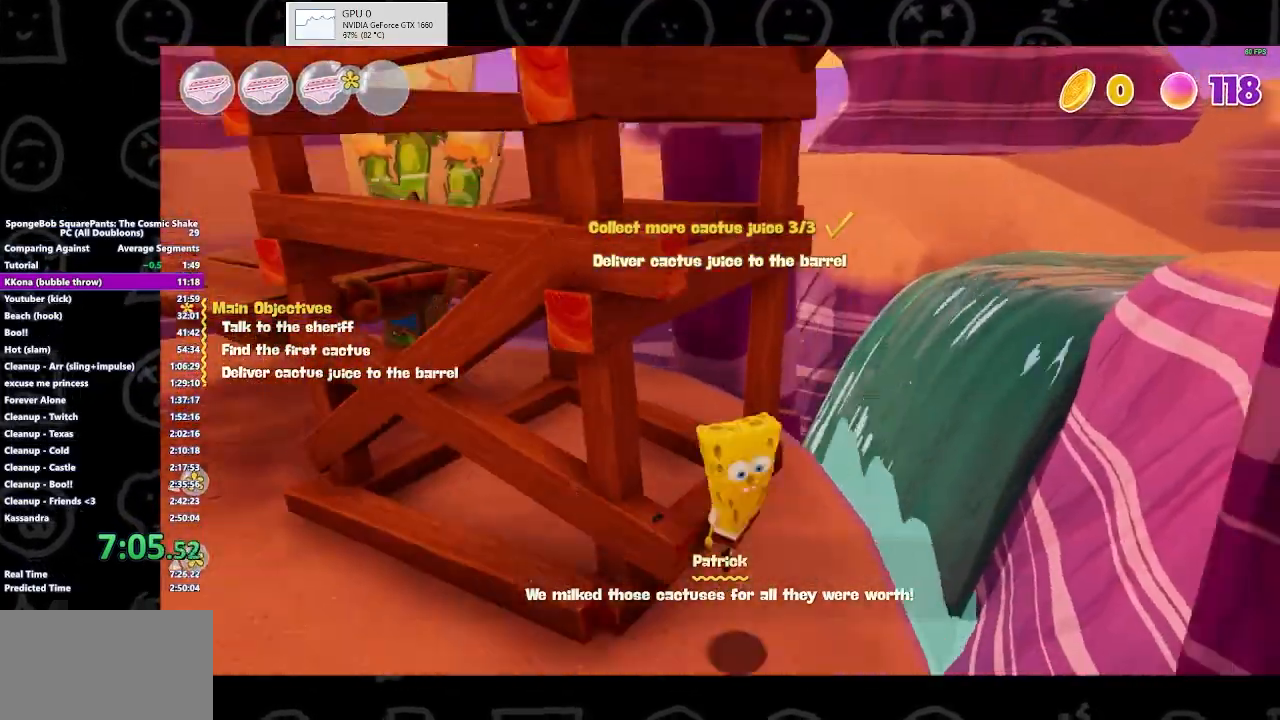
Gameplay with a controller (Xbox layout); each line is a JSON object with the inputs held at the frame after it (dt_ms = milliseconds from this image to that frame). "events" lists button and stick changes between this image and that frame as [ms after this image, input, new state], when the widget could be followed in between.
{"dt_ms": 500, "buttons": [], "left_stick": "up-left", "right_stick": "center", "events": [[167, "A", "up"], [167, "left_stick", "up-left"], [333, "A", "down"], [400, "A", "up"]]}
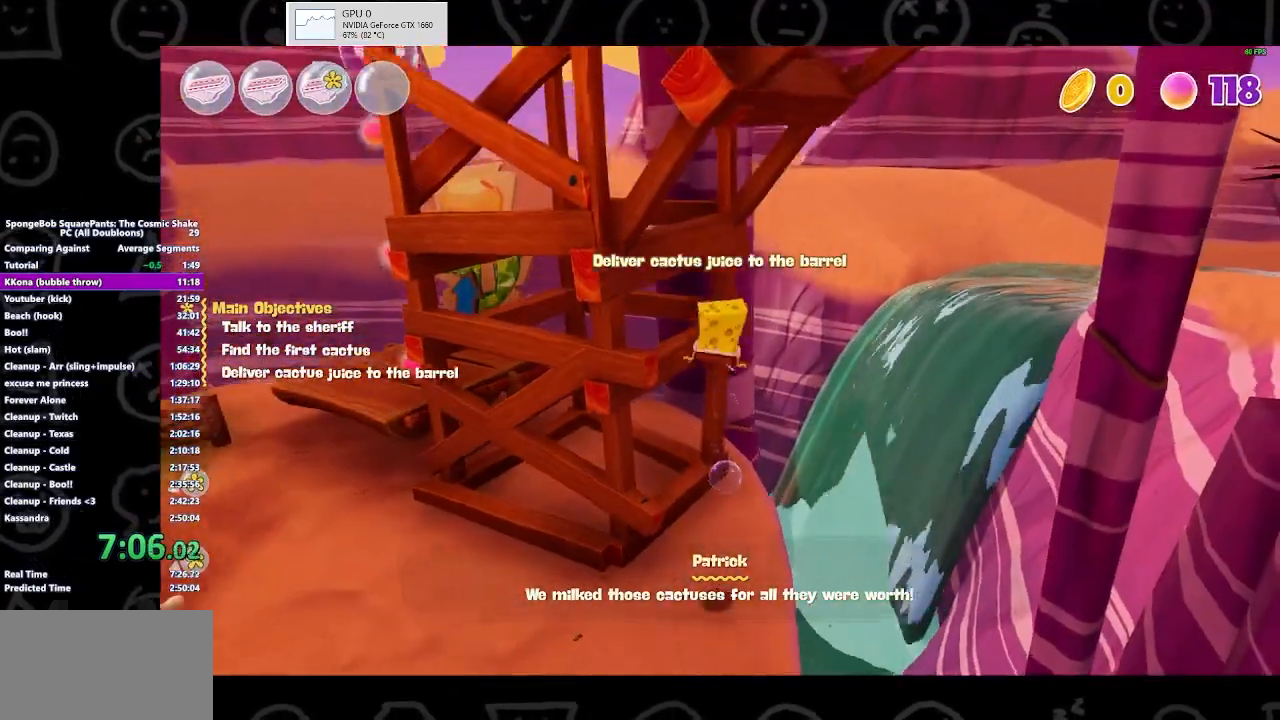
{"dt_ms": 500, "buttons": [], "left_stick": "center", "right_stick": "right", "events": [[300, "left_stick", "center"], [433, "right_stick", "right"]]}
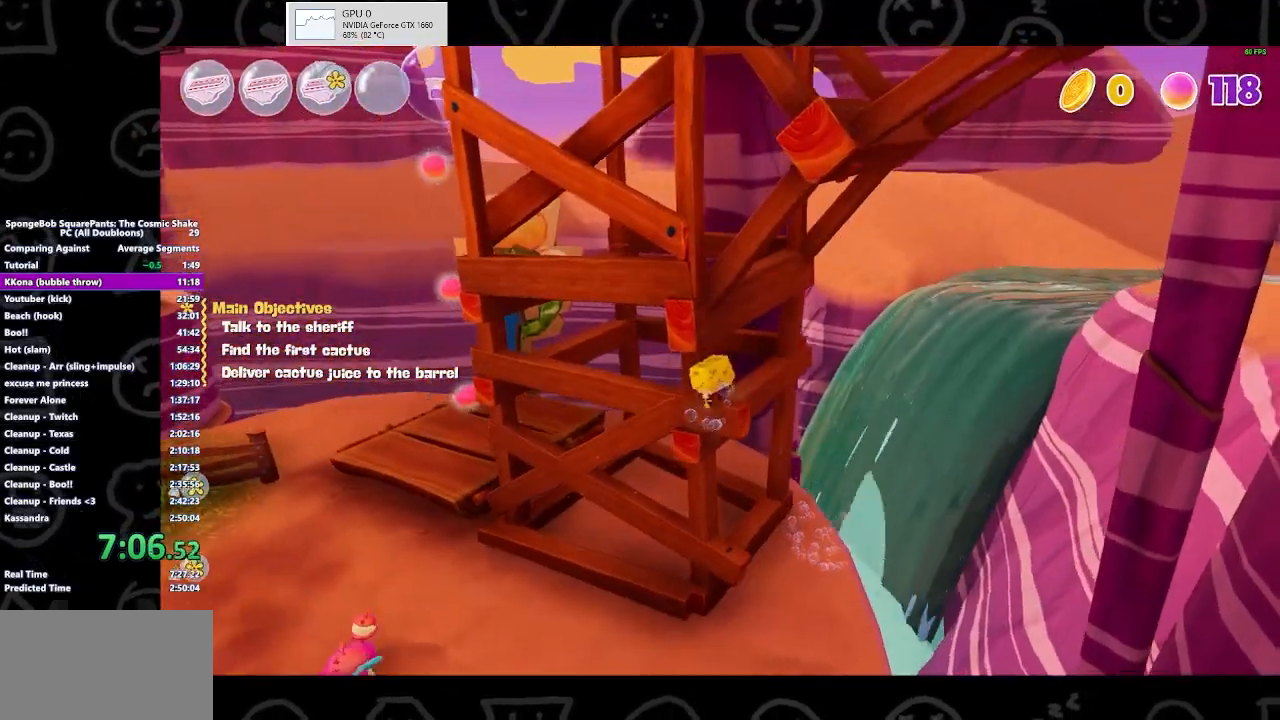
{"dt_ms": 500, "buttons": [], "left_stick": "right", "right_stick": "center", "events": [[133, "right_stick", "center"], [233, "left_stick", "right"], [400, "B", "down"], [500, "B", "up"]]}
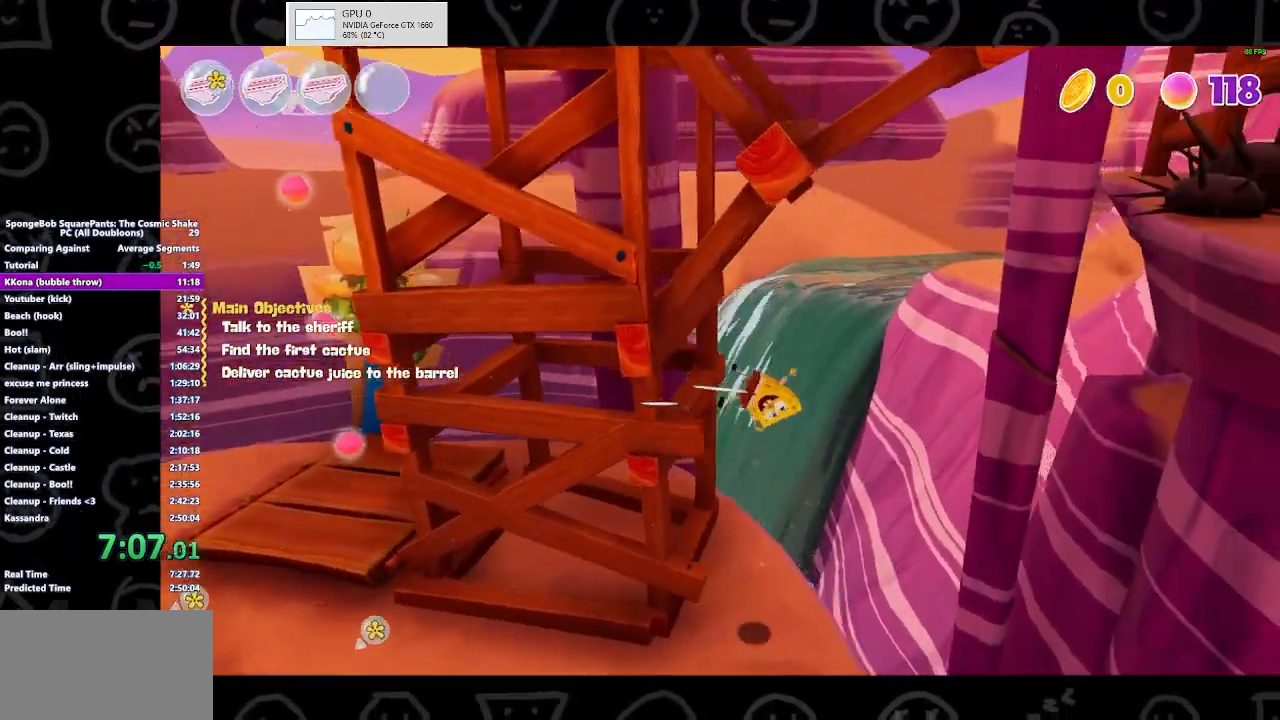
{"dt_ms": 500, "buttons": [], "left_stick": "right", "right_stick": "center", "events": [[167, "A", "down"], [400, "A", "up"]]}
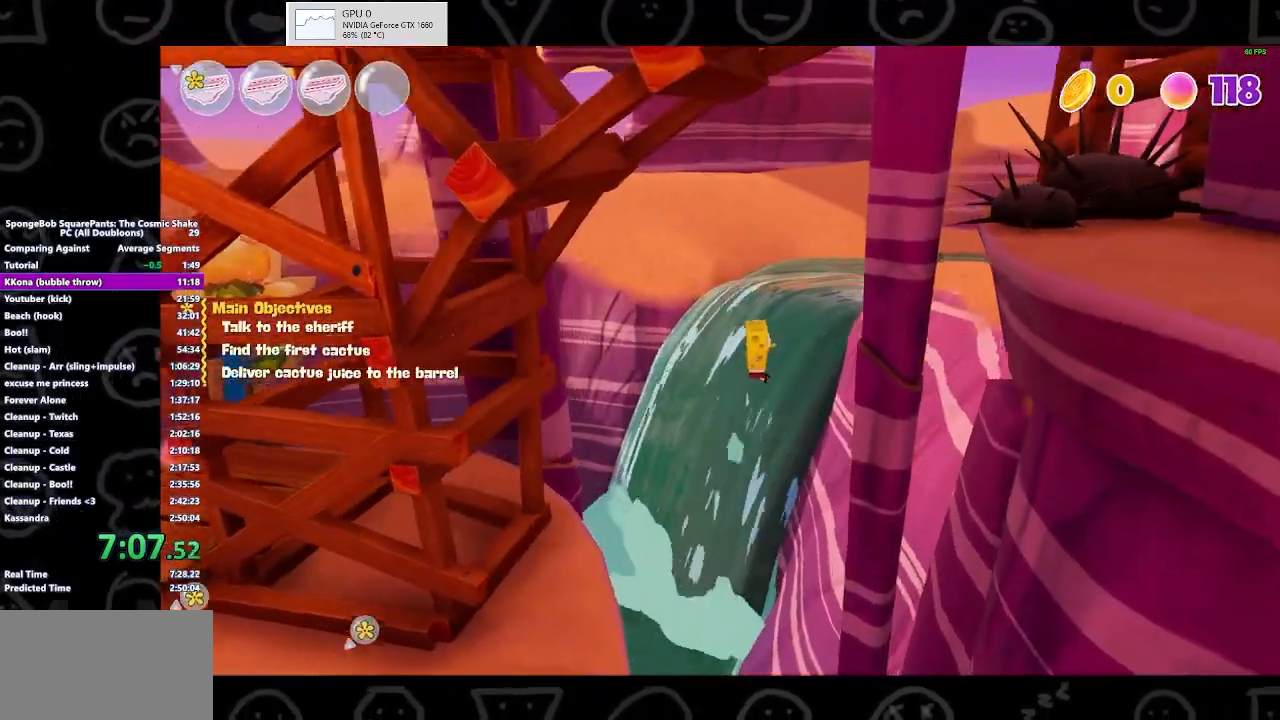
{"dt_ms": 500, "buttons": ["A"], "left_stick": "right", "right_stick": "center", "events": [[200, "A", "down"]]}
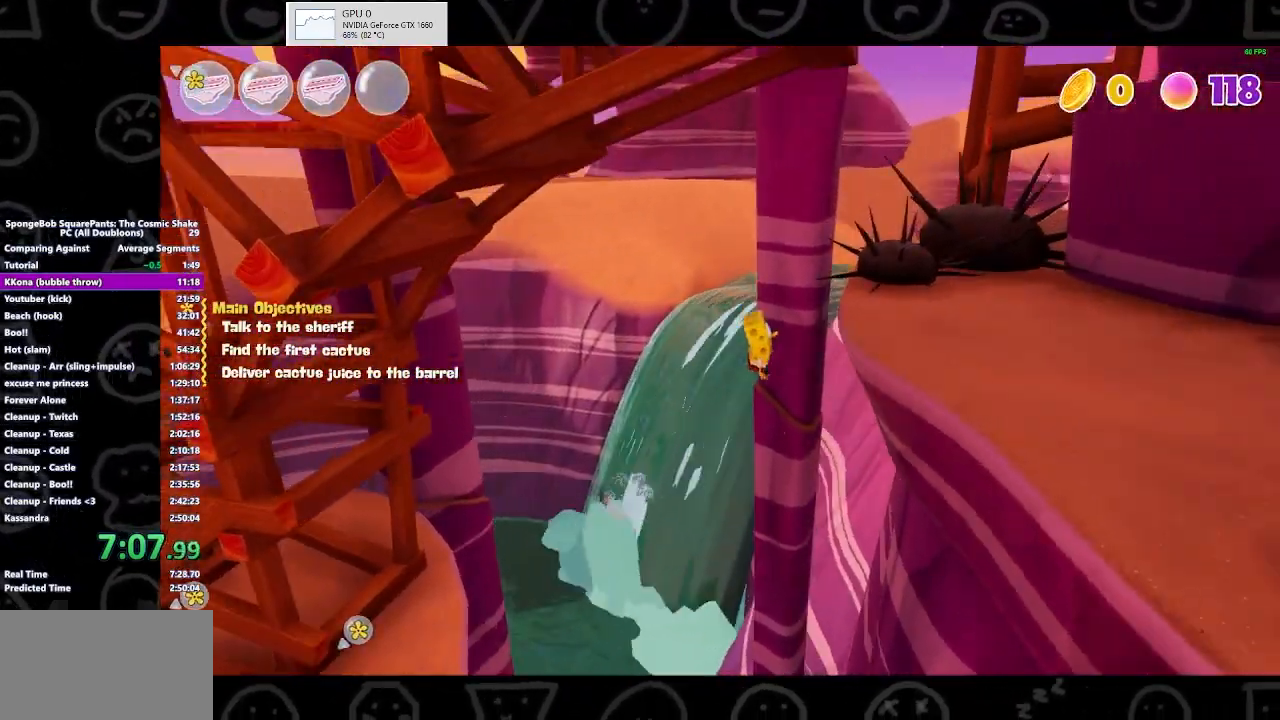
{"dt_ms": 500, "buttons": ["A"], "left_stick": "right", "right_stick": "center", "events": []}
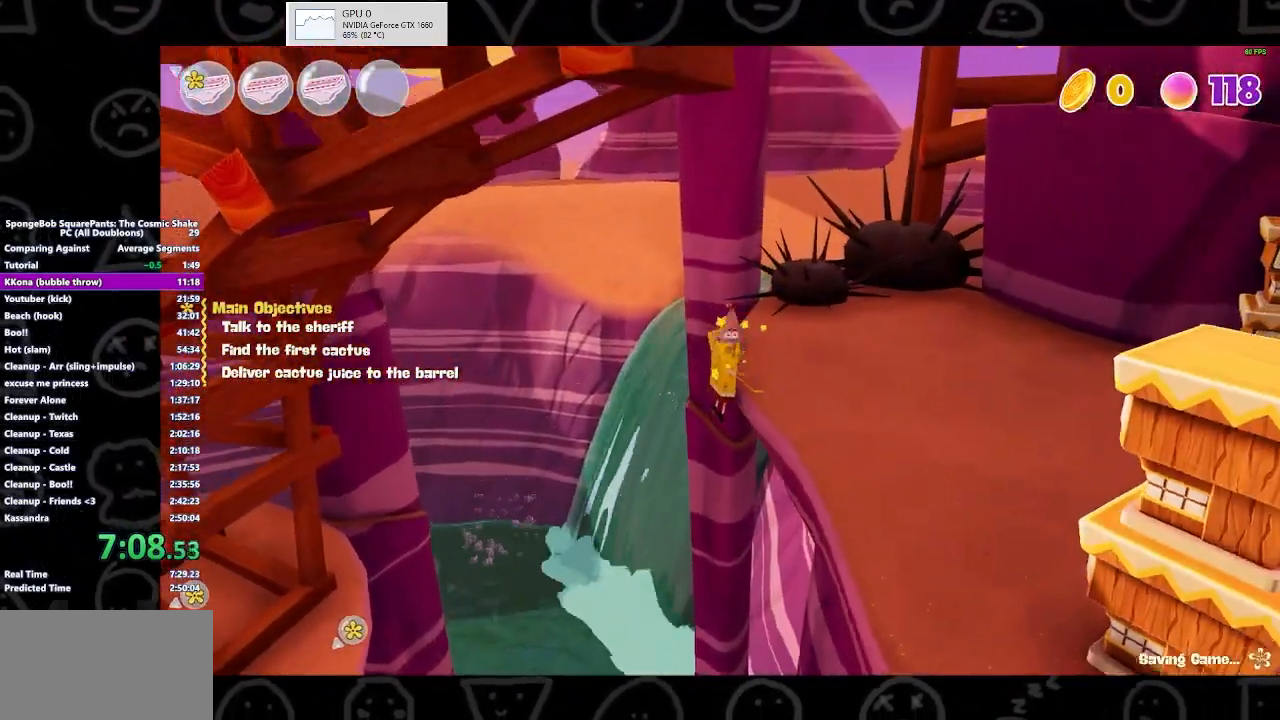
{"dt_ms": 500, "buttons": ["B"], "left_stick": "right", "right_stick": "center", "events": [[67, "A", "up"], [367, "B", "down"]]}
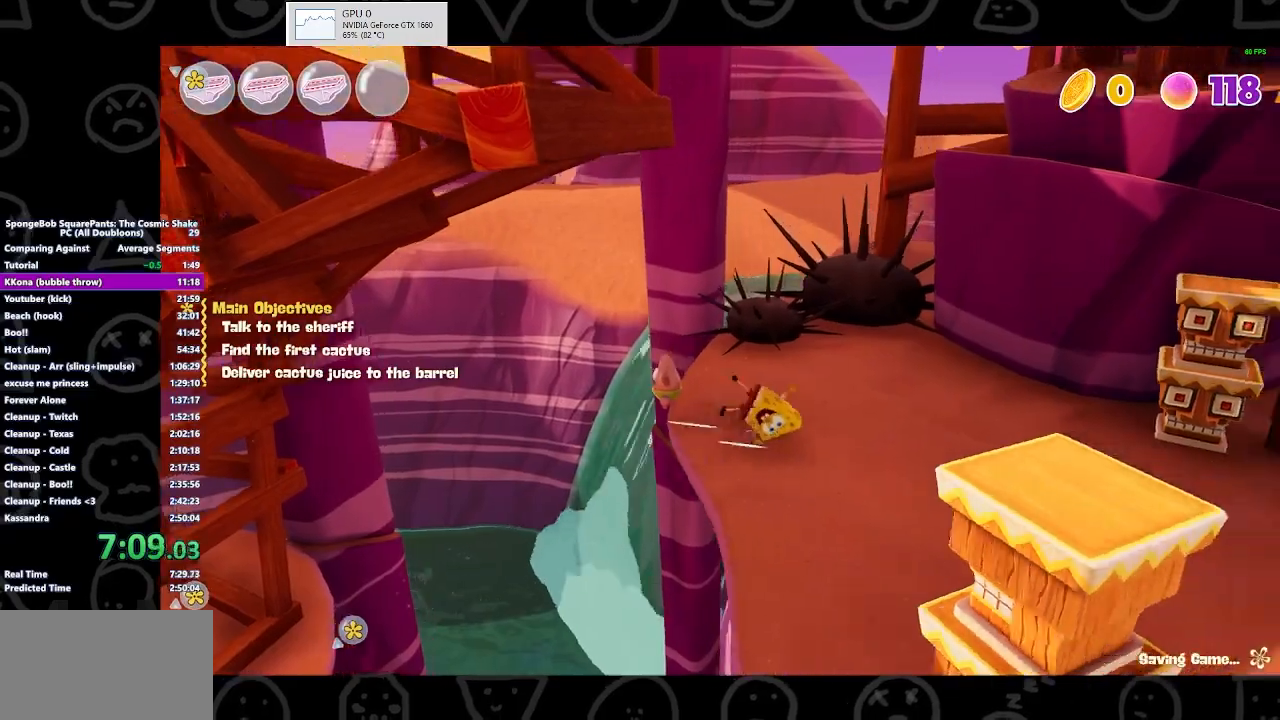
{"dt_ms": 500, "buttons": [], "left_stick": "right", "right_stick": "center", "events": [[67, "B", "up"], [300, "A", "down"], [400, "A", "up"]]}
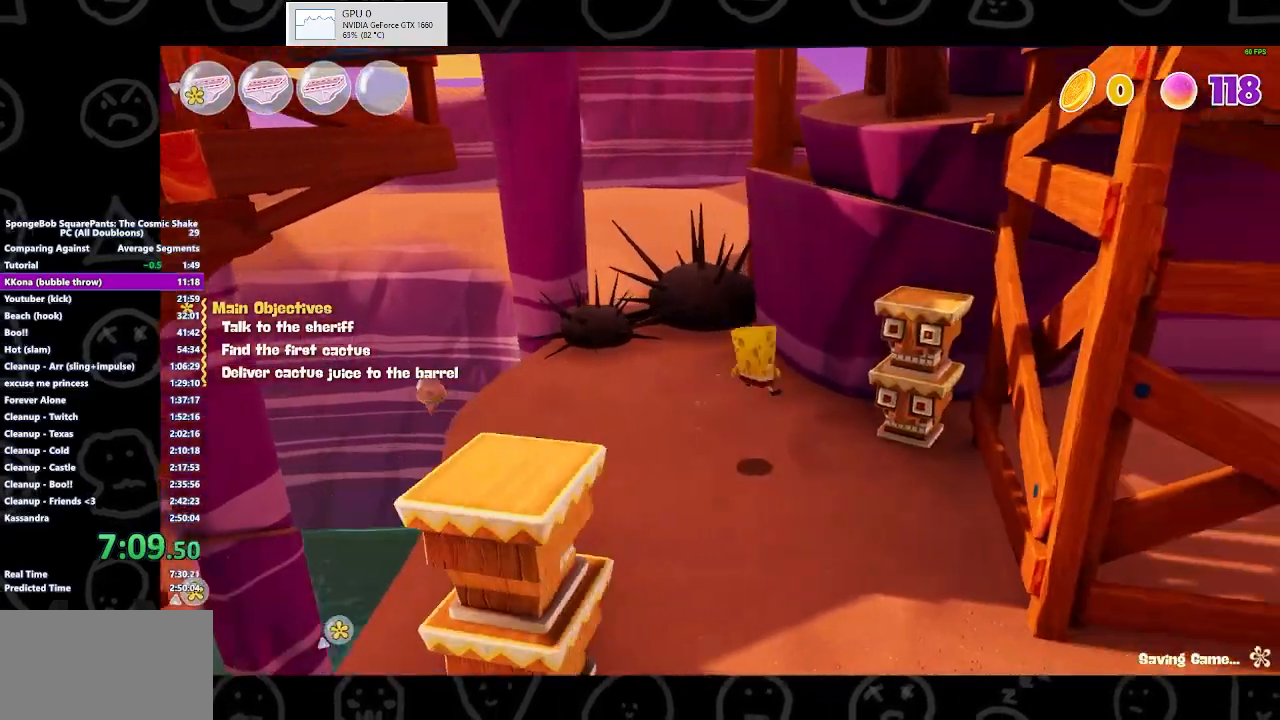
{"dt_ms": 500, "buttons": [], "left_stick": "down-left", "right_stick": "center", "events": [[33, "A", "down"], [133, "A", "up"], [300, "right_stick", "right"], [433, "right_stick", "center"], [500, "left_stick", "down-left"]]}
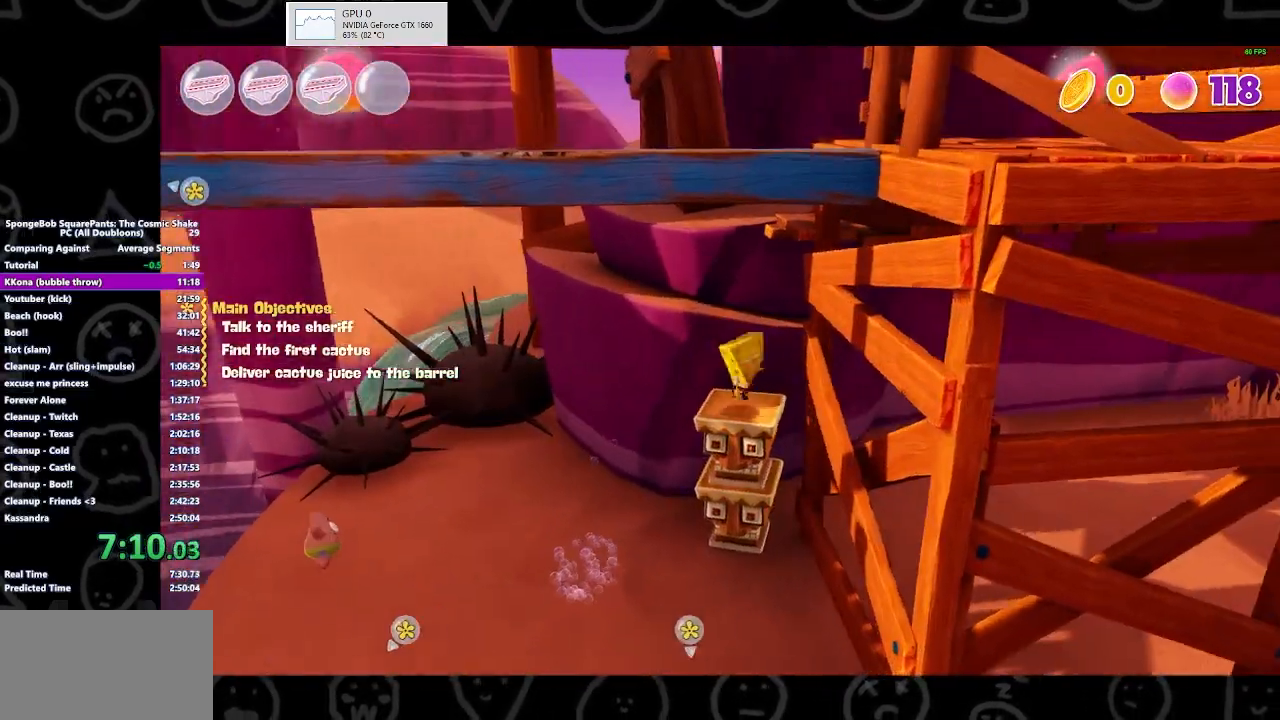
{"dt_ms": 500, "buttons": ["A"], "left_stick": "up-right", "right_stick": "center", "events": [[67, "A", "down"], [200, "A", "up"], [233, "left_stick", "up"], [333, "A", "down"], [367, "left_stick", "up-right"]]}
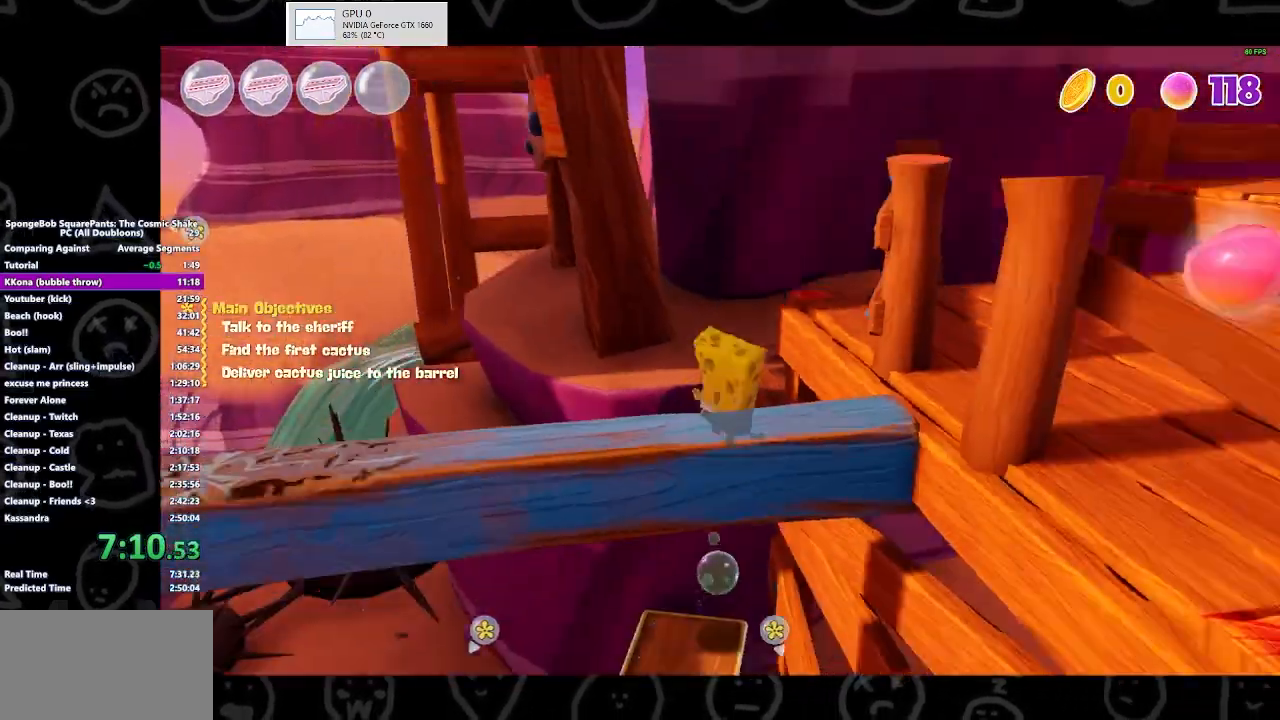
{"dt_ms": 500, "buttons": ["A"], "left_stick": "down-right", "right_stick": "center", "events": [[67, "A", "up"], [367, "left_stick", "down-right"], [433, "A", "down"]]}
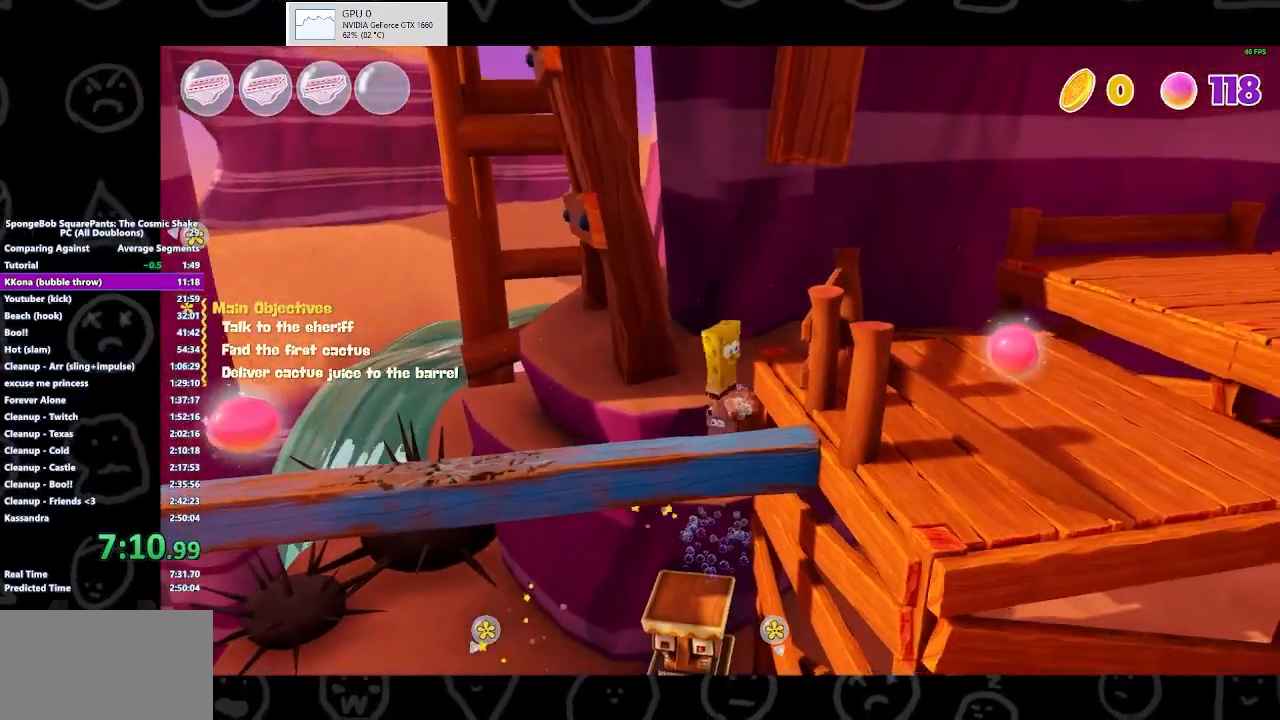
{"dt_ms": 500, "buttons": [], "left_stick": "down-right", "right_stick": "center", "events": [[100, "A", "up"], [167, "A", "down"], [367, "A", "up"]]}
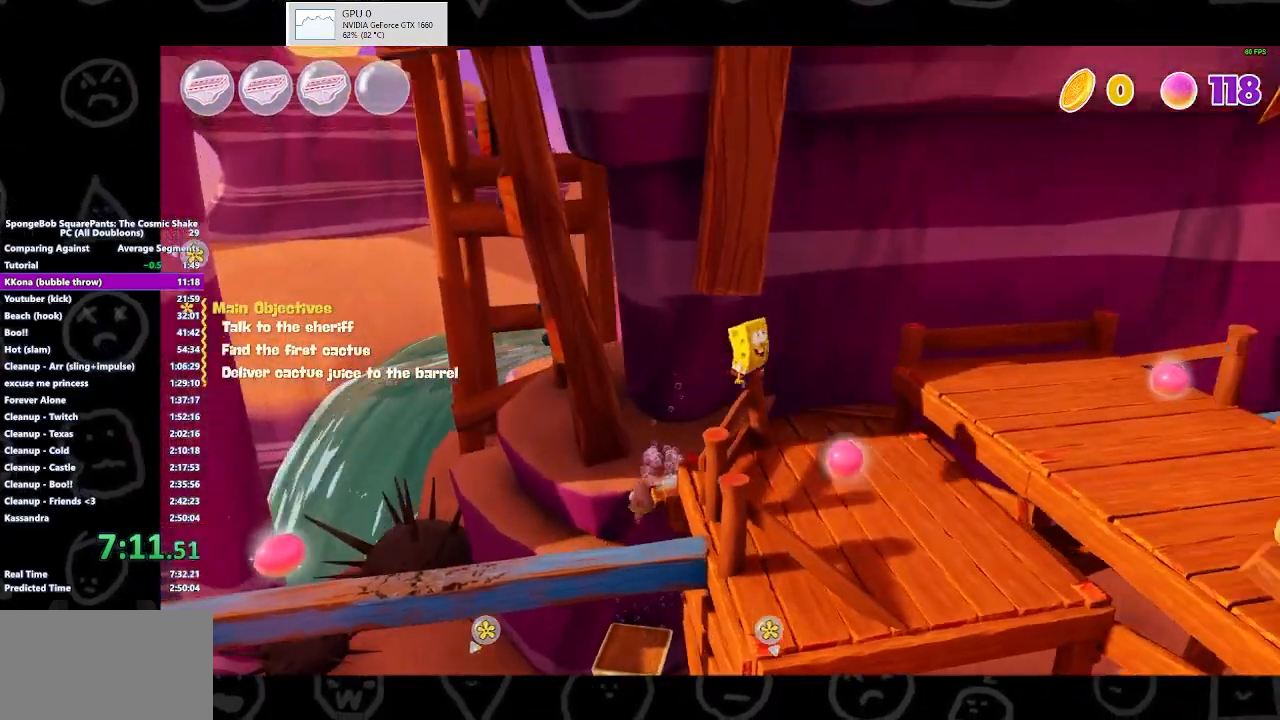
{"dt_ms": 500, "buttons": [], "left_stick": "down-right", "right_stick": "center", "events": []}
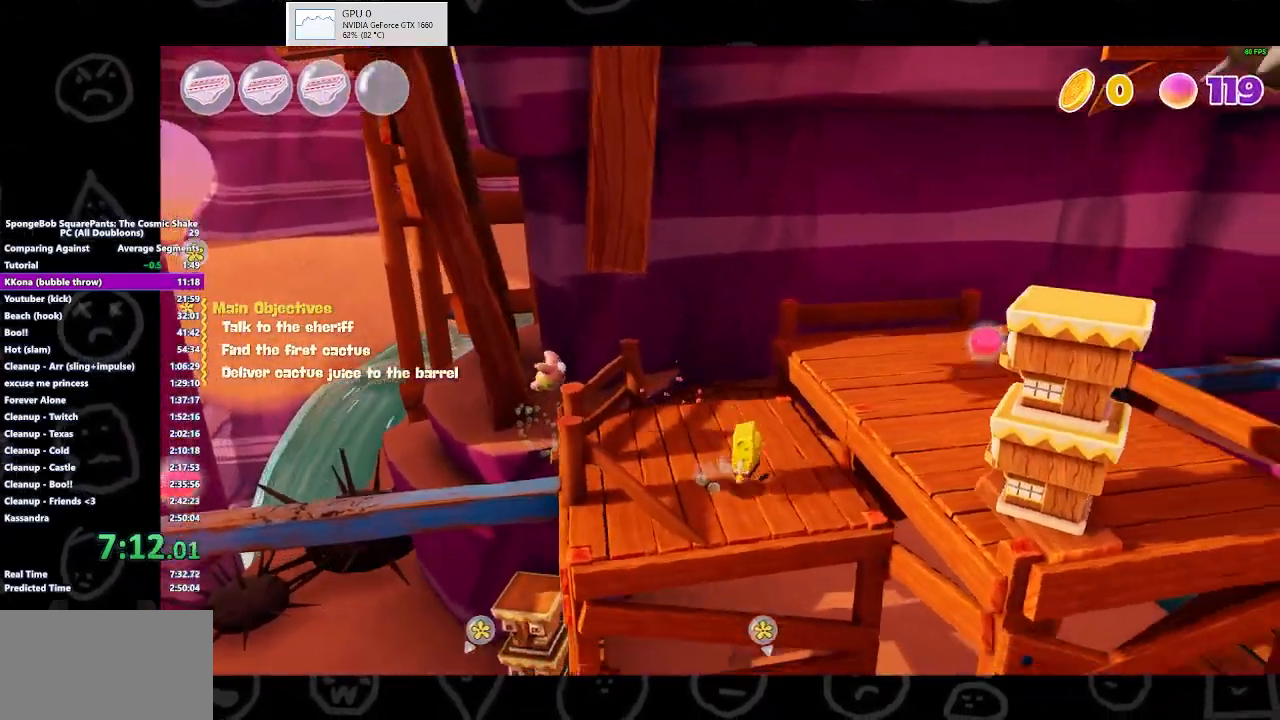
{"dt_ms": 500, "buttons": [], "left_stick": "down-right", "right_stick": "center", "events": [[33, "A", "down"], [167, "A", "up"], [233, "A", "down"], [500, "A", "up"]]}
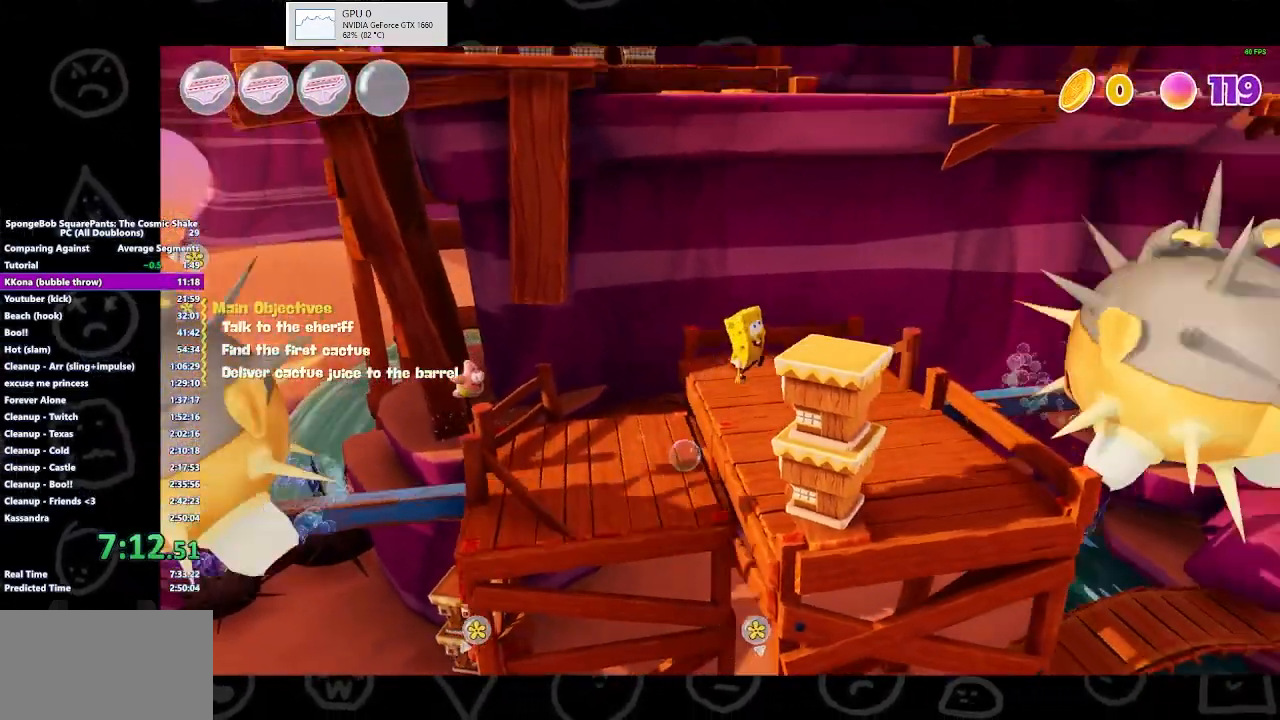
{"dt_ms": 500, "buttons": [], "left_stick": "up", "right_stick": "center", "events": [[333, "left_stick", "center"], [467, "left_stick", "up"]]}
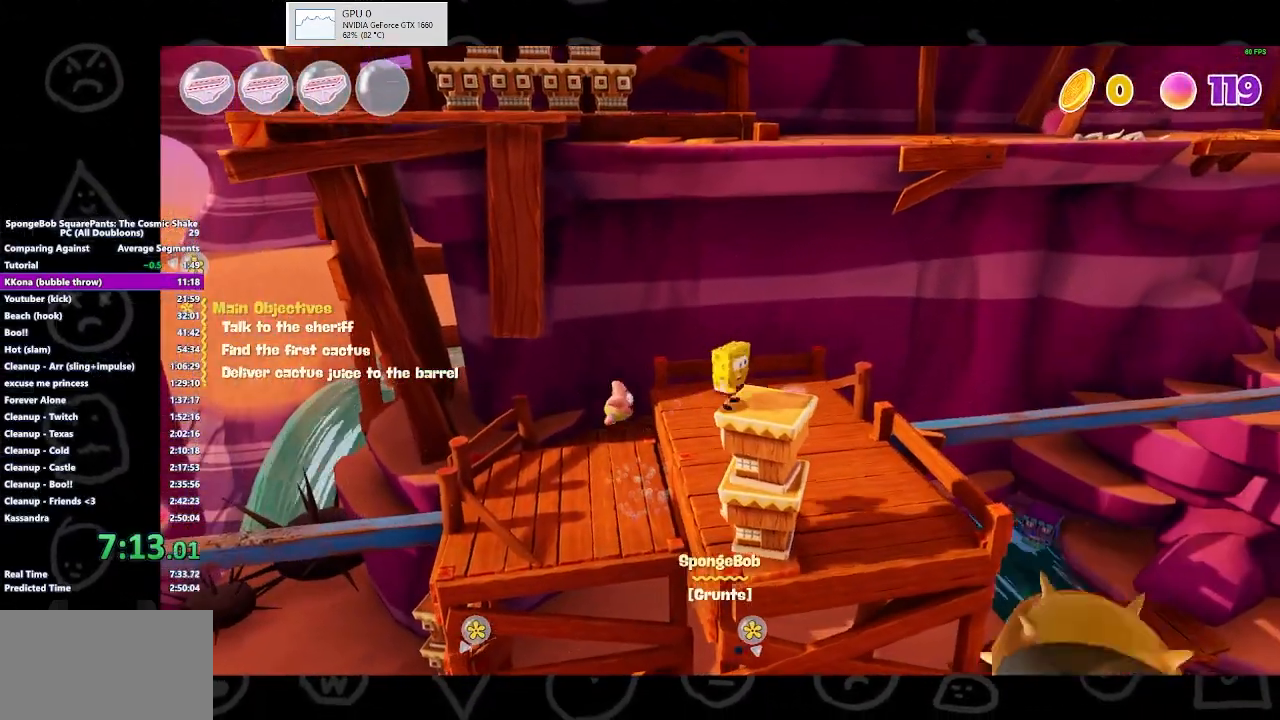
{"dt_ms": 500, "buttons": ["A"], "left_stick": "up", "right_stick": "center", "events": [[333, "A", "down"]]}
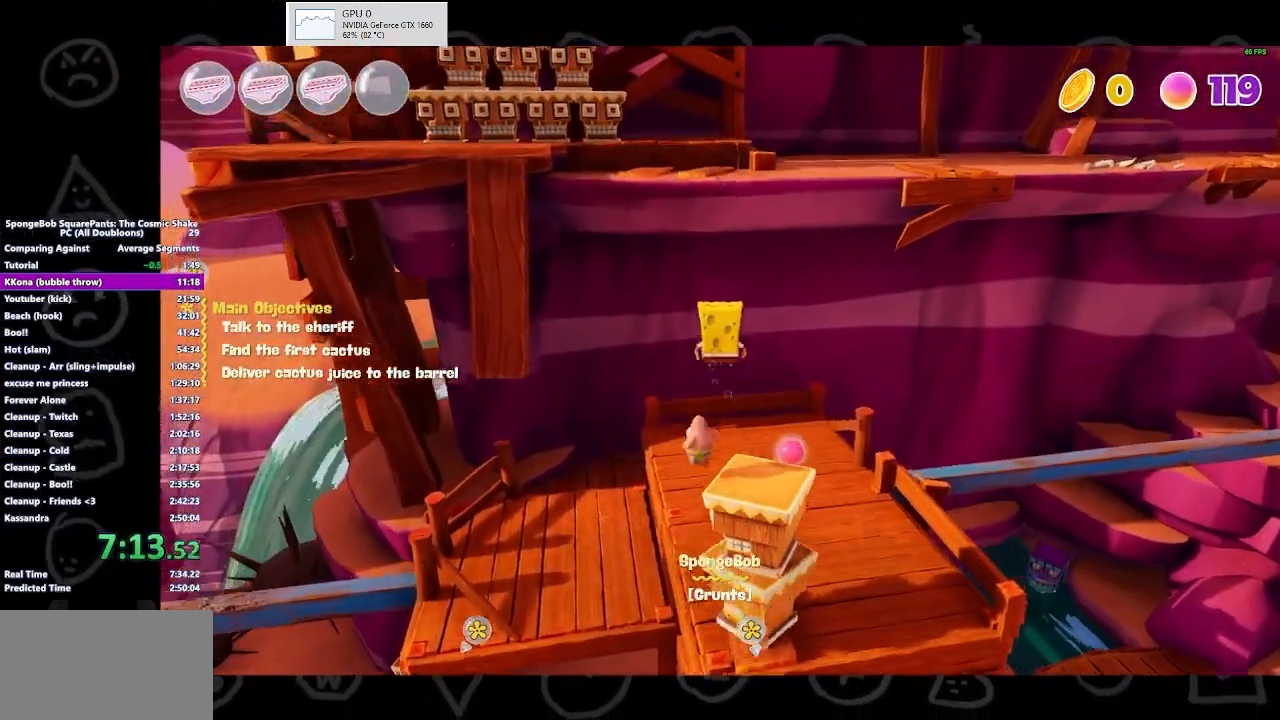
{"dt_ms": 500, "buttons": ["A"], "left_stick": "up", "right_stick": "center", "events": [[67, "A", "up"], [267, "A", "down"]]}
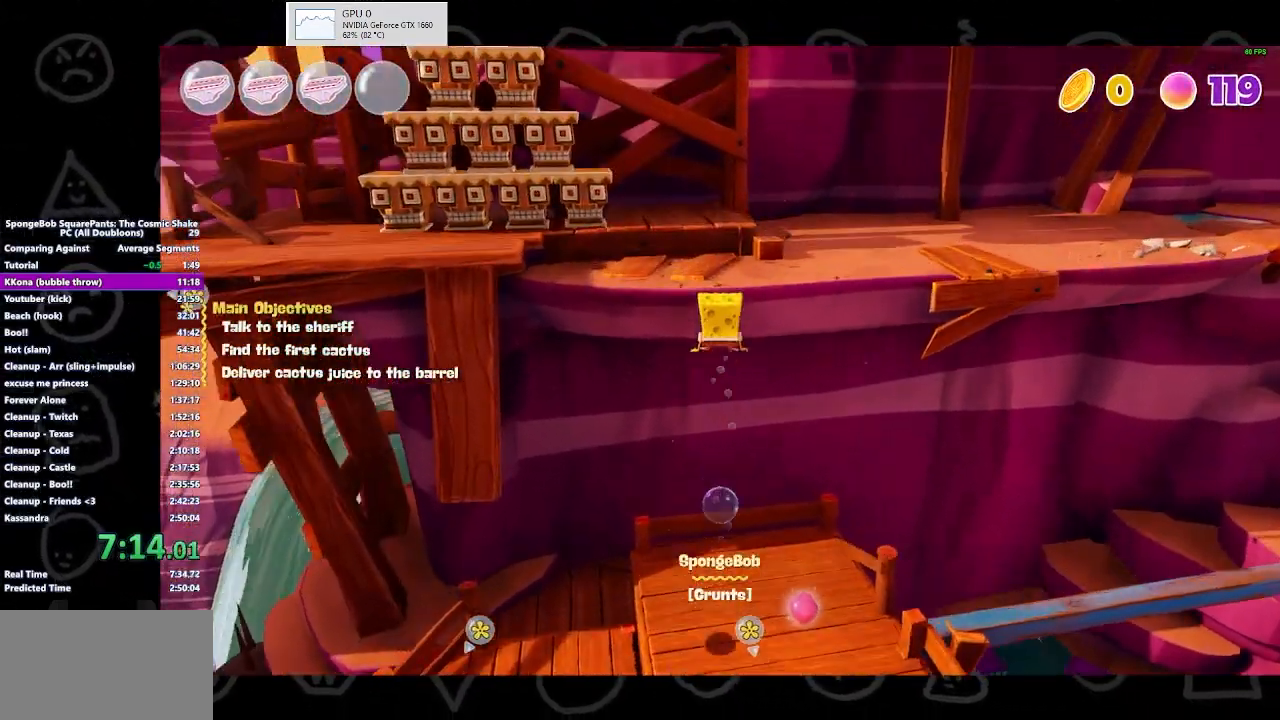
{"dt_ms": 500, "buttons": ["A"], "left_stick": "up", "right_stick": "center", "events": []}
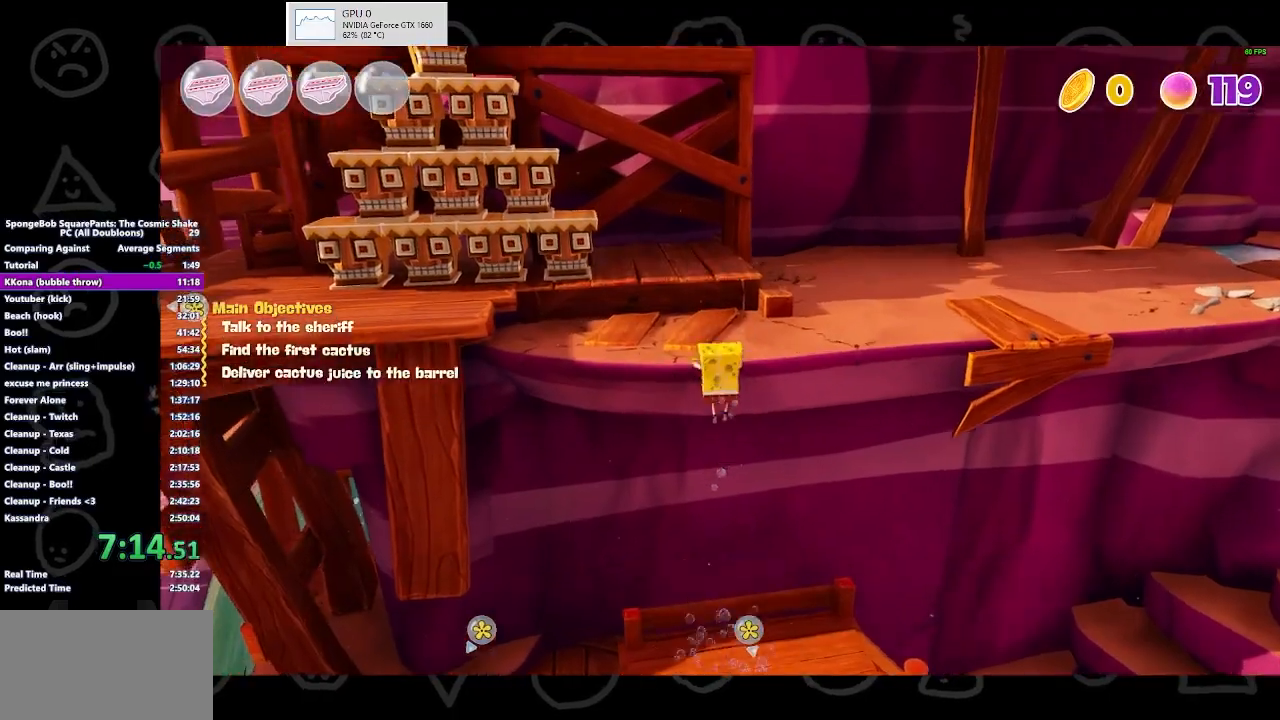
{"dt_ms": 500, "buttons": ["B"], "left_stick": "up-left", "right_stick": "center", "events": [[67, "A", "up"], [167, "left_stick", "up-left"], [400, "B", "down"]]}
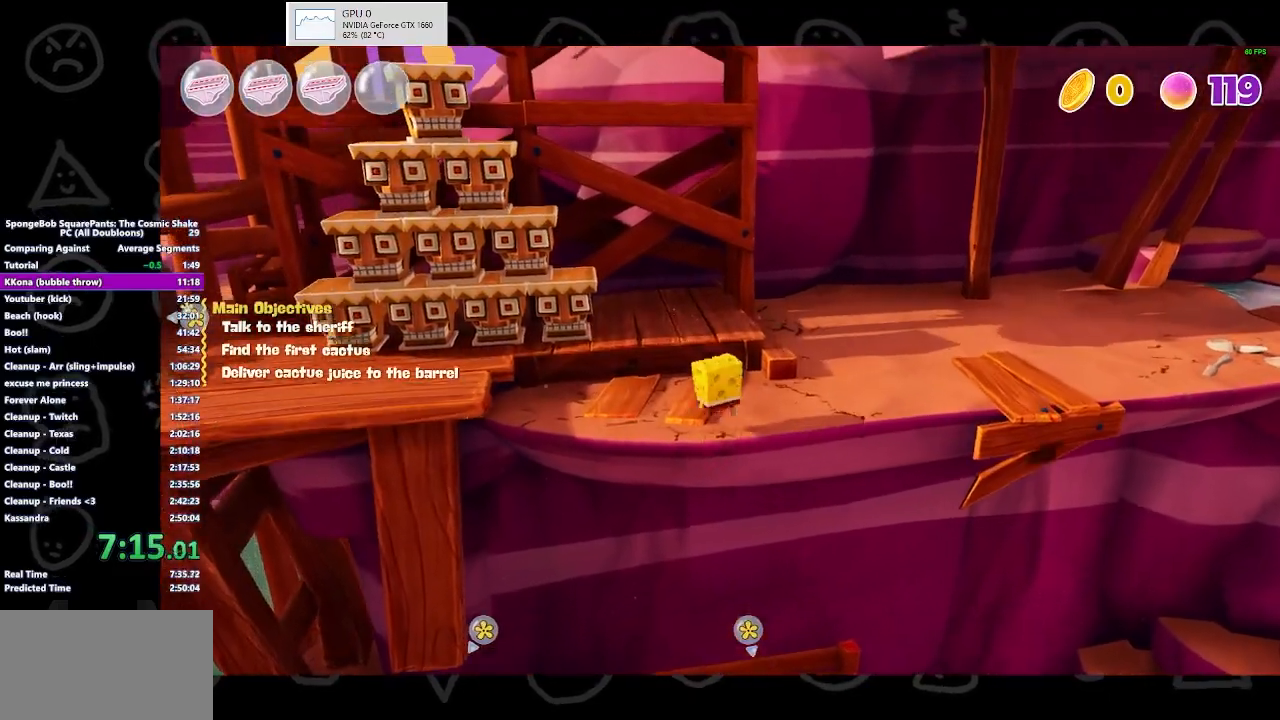
{"dt_ms": 500, "buttons": ["A"], "left_stick": "up-left", "right_stick": "center", "events": [[67, "B", "up"], [167, "A", "down"], [333, "A", "up"], [500, "A", "down"]]}
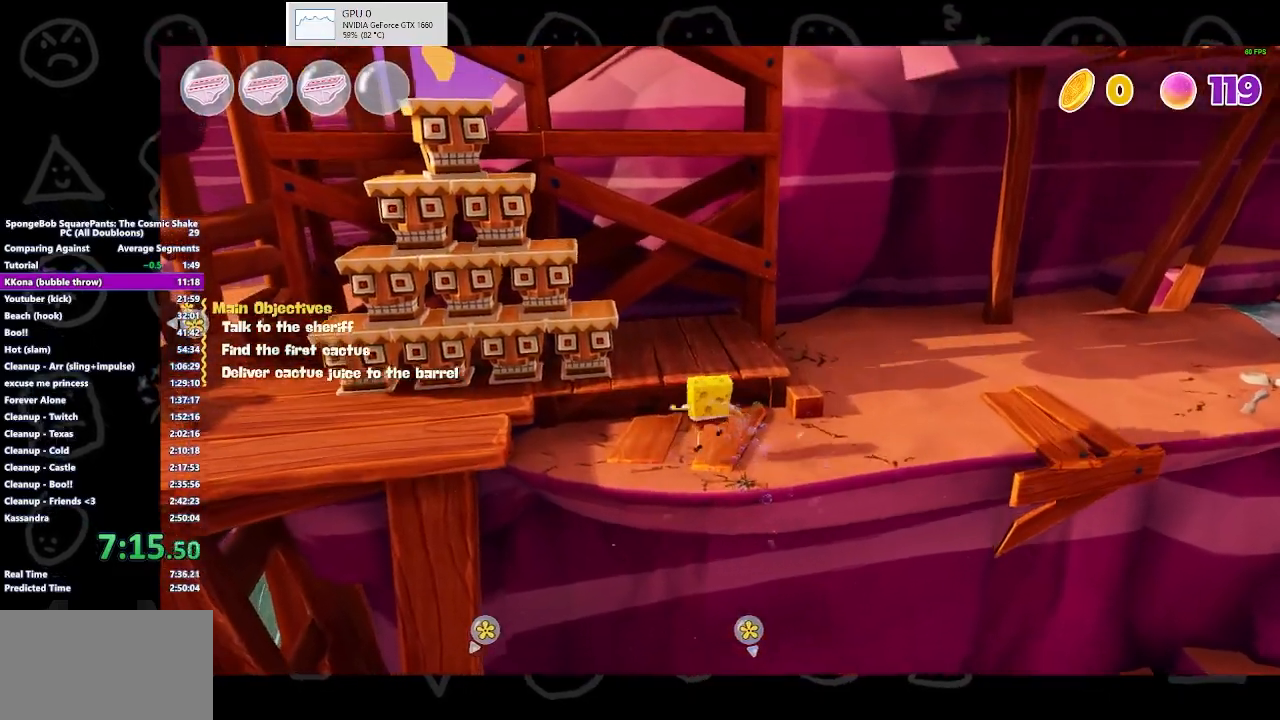
{"dt_ms": 500, "buttons": [], "left_stick": "up-left", "right_stick": "center", "events": [[200, "A", "up"], [300, "A", "down"], [467, "A", "up"]]}
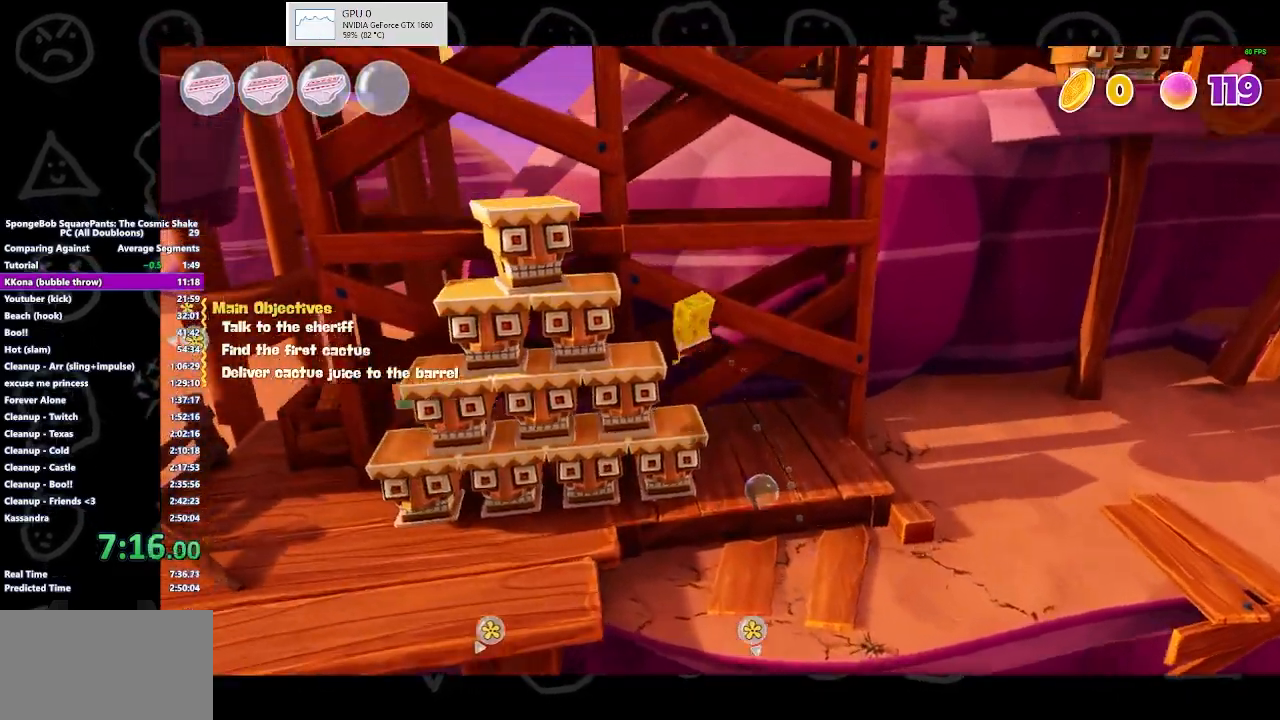
{"dt_ms": 500, "buttons": ["A"], "left_stick": "center", "right_stick": "left", "events": [[33, "right_stick", "left"], [367, "left_stick", "center"], [500, "A", "down"]]}
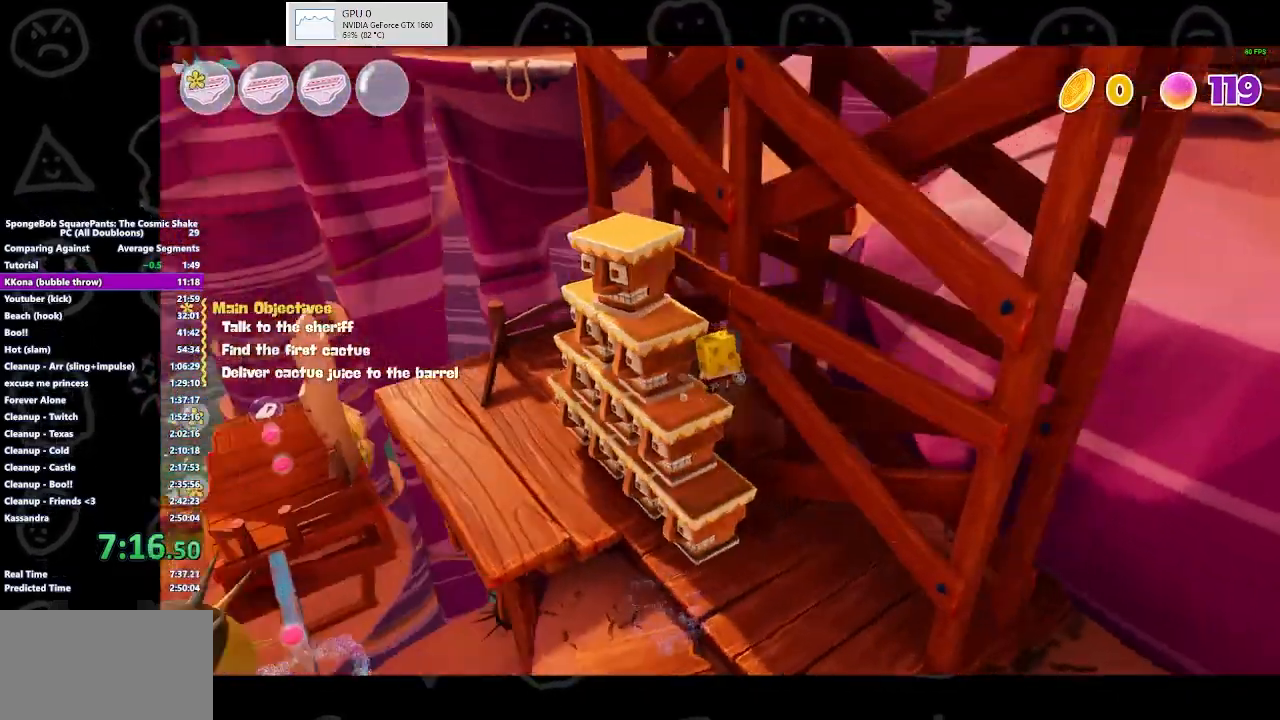
{"dt_ms": 500, "buttons": [], "left_stick": "center", "right_stick": "center", "events": [[167, "A", "up"], [200, "A", "down"], [200, "left_stick", "left"], [300, "A", "up"], [300, "left_stick", "up-left"], [433, "left_stick", "center"], [467, "right_stick", "center"]]}
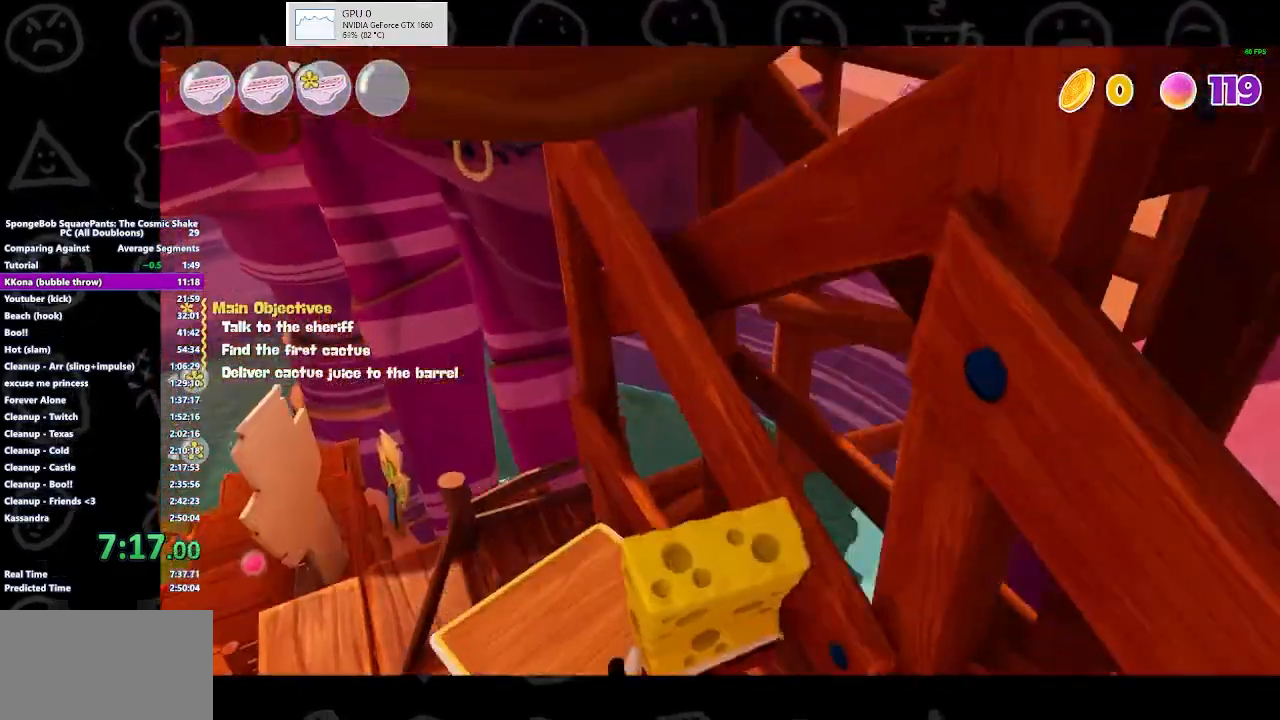
{"dt_ms": 500, "buttons": ["B"], "left_stick": "up-left", "right_stick": "center", "events": [[267, "left_stick", "up-left"], [467, "B", "down"]]}
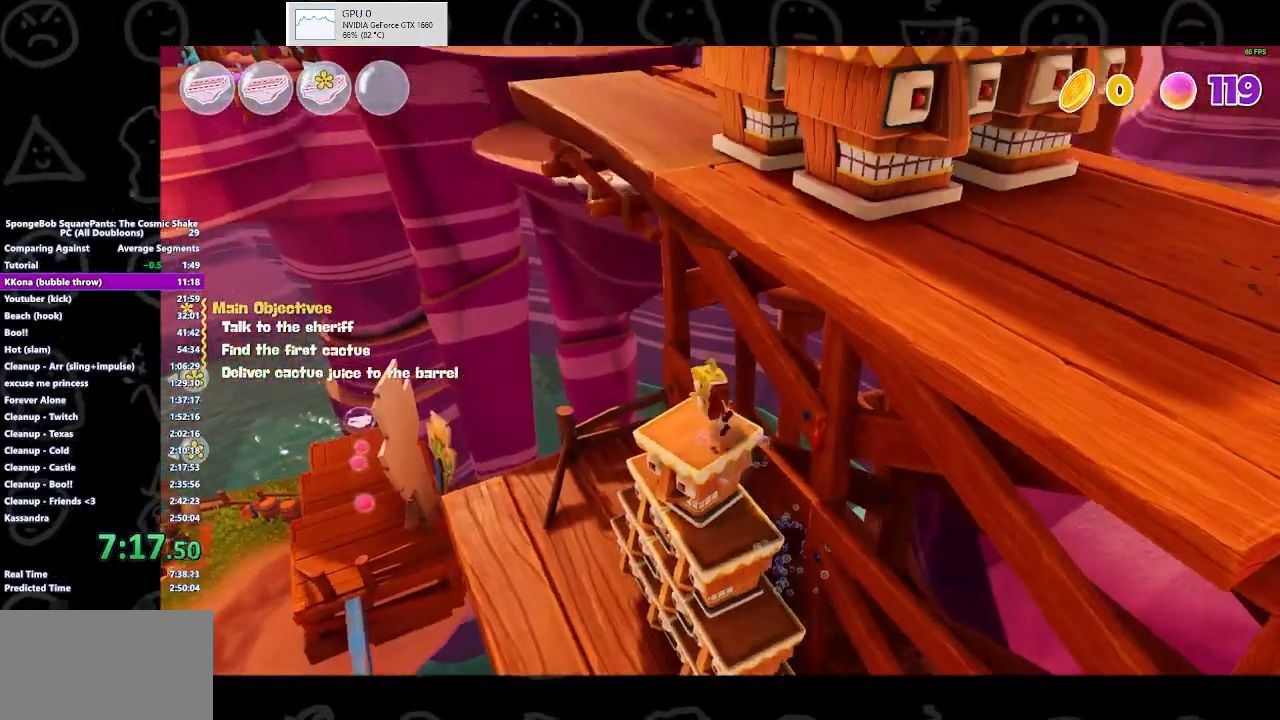
{"dt_ms": 500, "buttons": [], "left_stick": "up-left", "right_stick": "center", "events": [[100, "B", "up"], [267, "A", "down"], [400, "A", "up"]]}
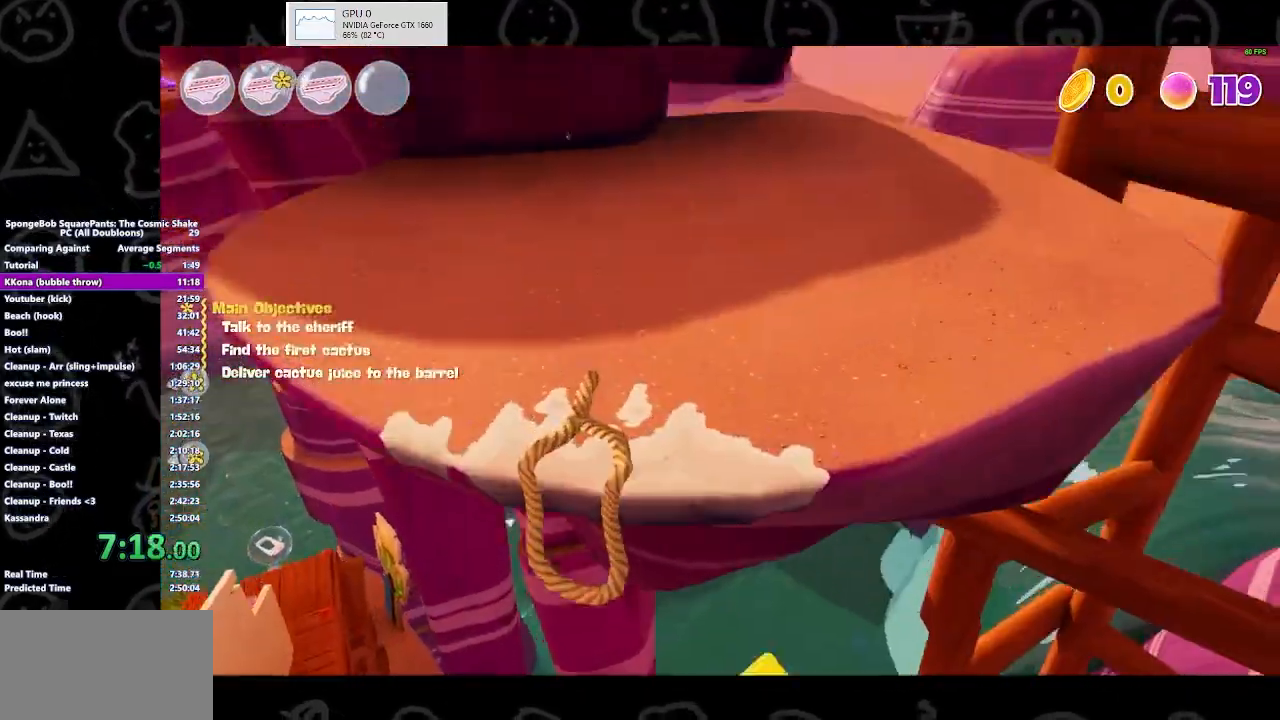
{"dt_ms": 500, "buttons": [], "left_stick": "up-left", "right_stick": "left", "events": [[33, "A", "down"], [233, "A", "up"], [433, "right_stick", "left"]]}
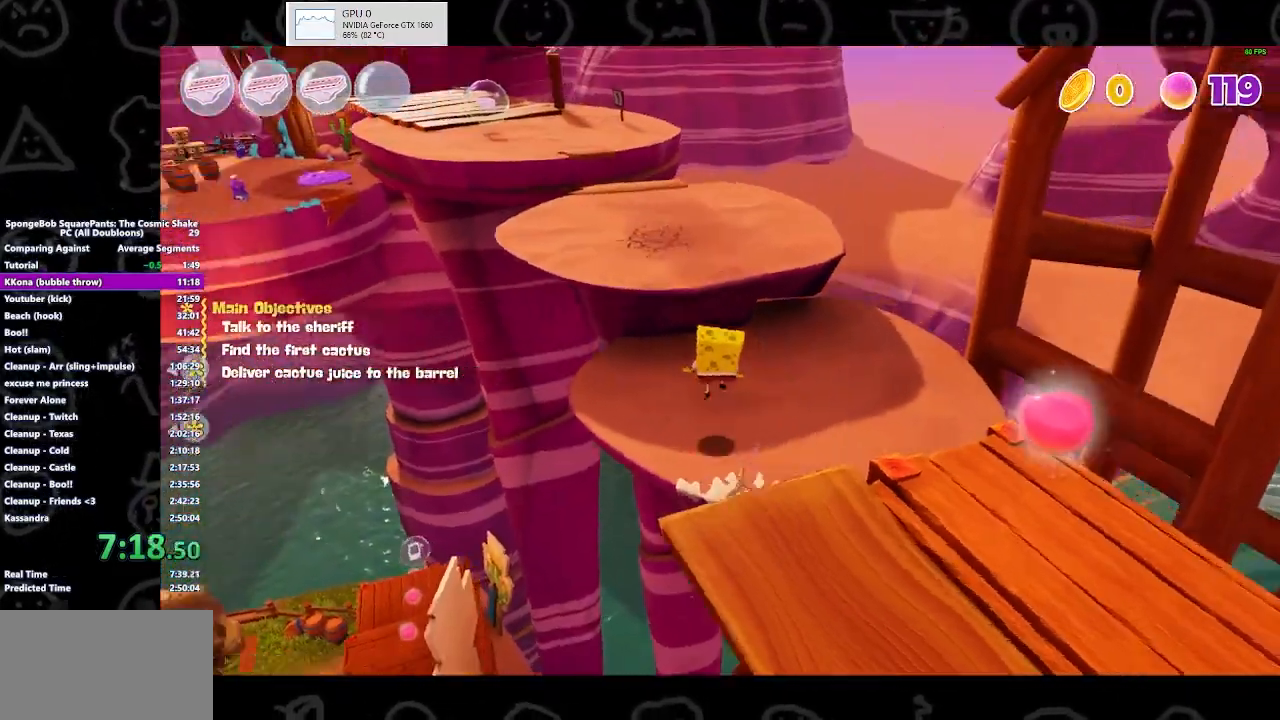
{"dt_ms": 500, "buttons": [], "left_stick": "up", "right_stick": "center", "events": [[100, "right_stick", "center"], [233, "left_stick", "up"], [333, "A", "down"], [433, "A", "up"]]}
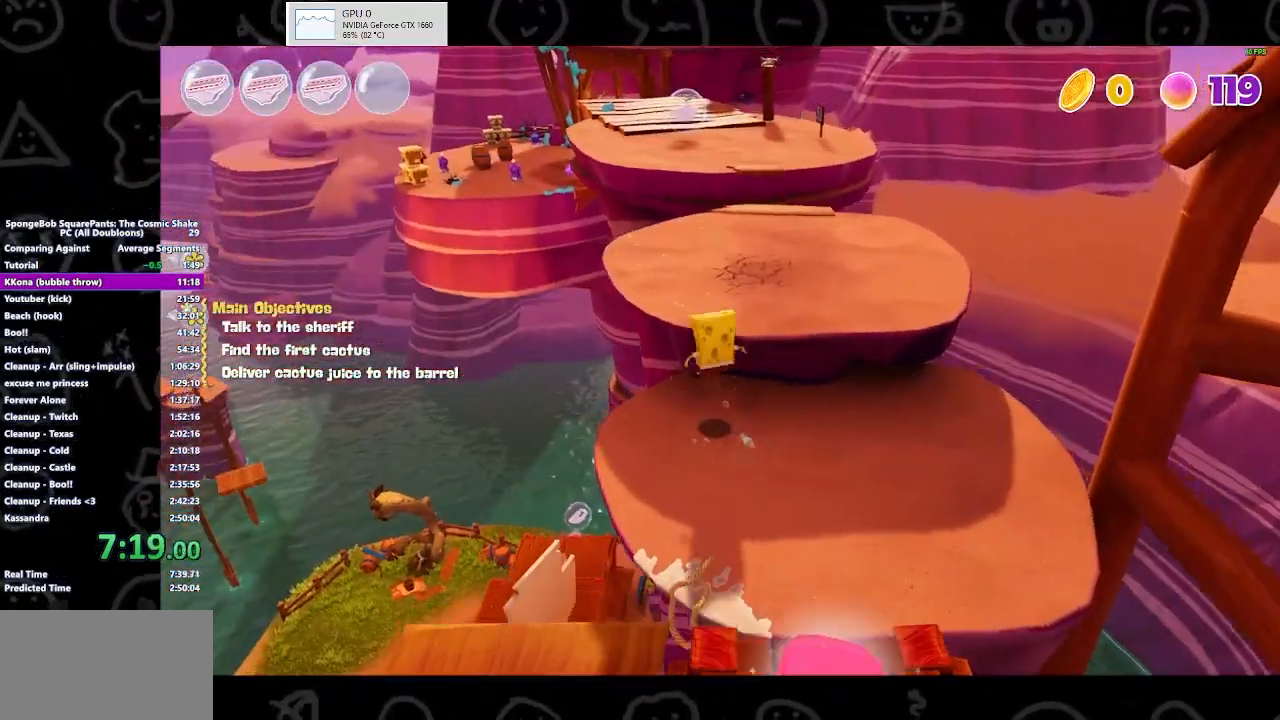
{"dt_ms": 1000, "buttons": ["B"], "left_stick": "up", "right_stick": "center"}
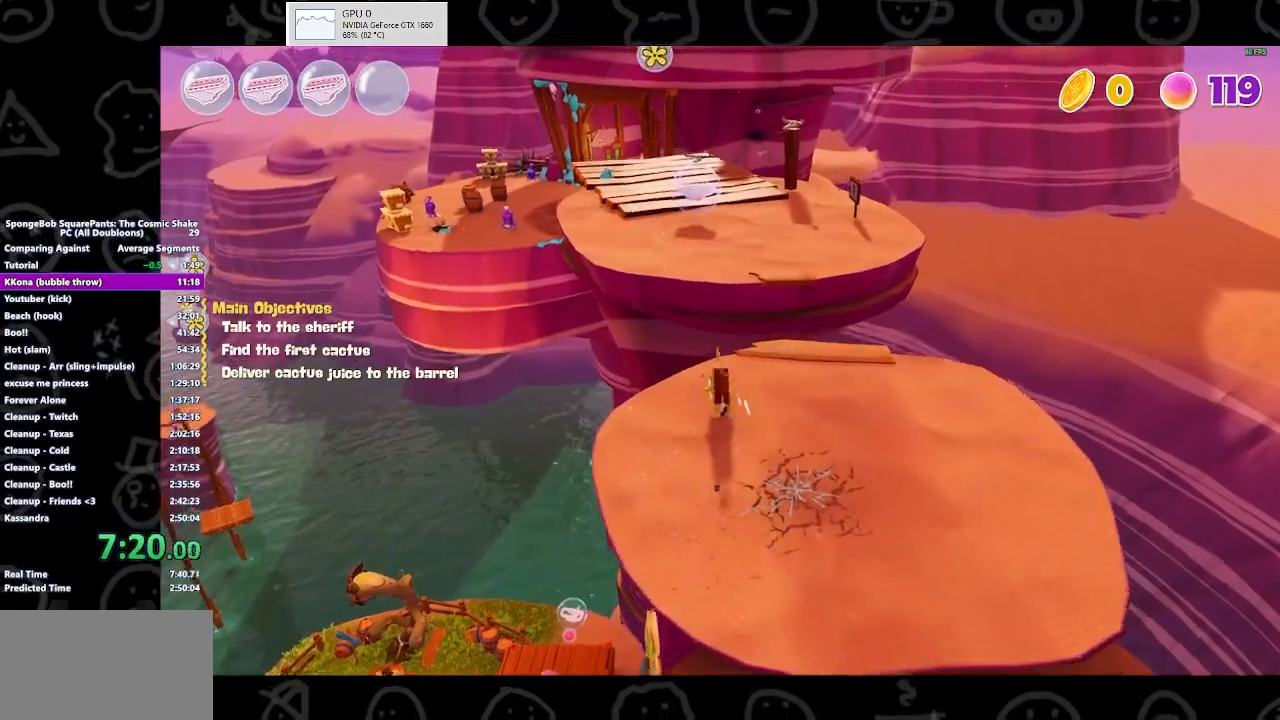
{"dt_ms": 500, "buttons": ["A"], "left_stick": "up", "right_stick": "center", "events": [[33, "B", "up"], [300, "A", "down"], [367, "A", "up"], [433, "A", "down"]]}